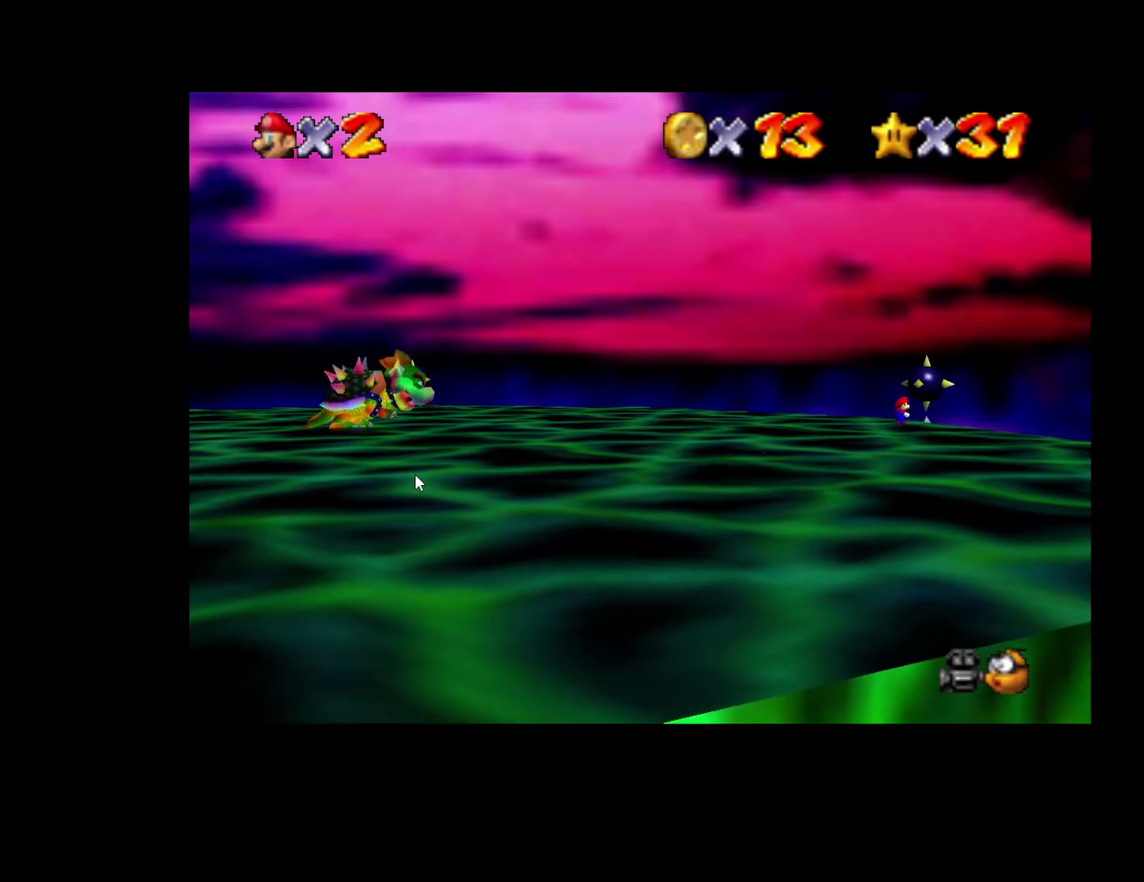
Gameplay with a controller (Xbox layout); each line is a JSON object with the inputs held at the frame after it. "events" lists button and stick changes between this image and that frame as [ms after this image, input, new state], when the widget could be followed in between. Not read: A L3 R3.
{"buttons": [], "left_stick": "center", "right_stick": "center", "events": []}
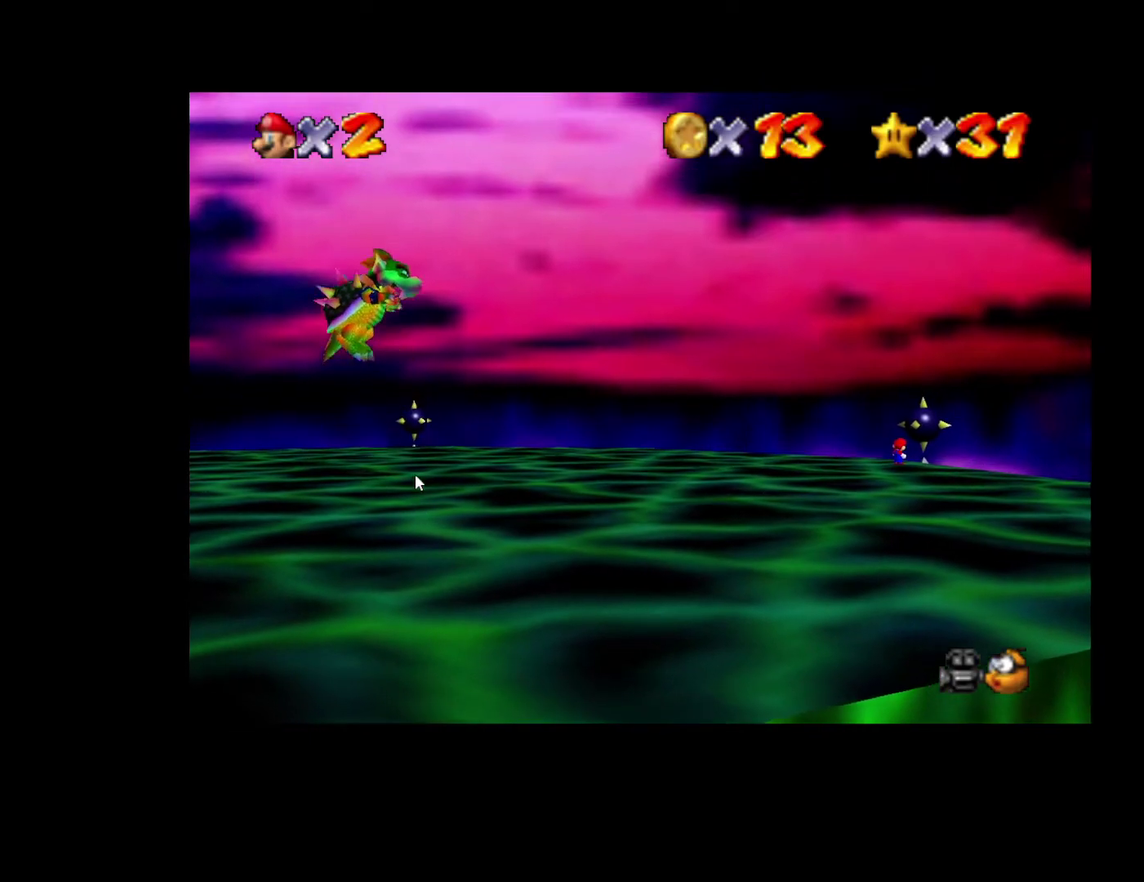
{"buttons": [], "left_stick": "down", "right_stick": "center", "events": [[467, "left_stick", "down"]]}
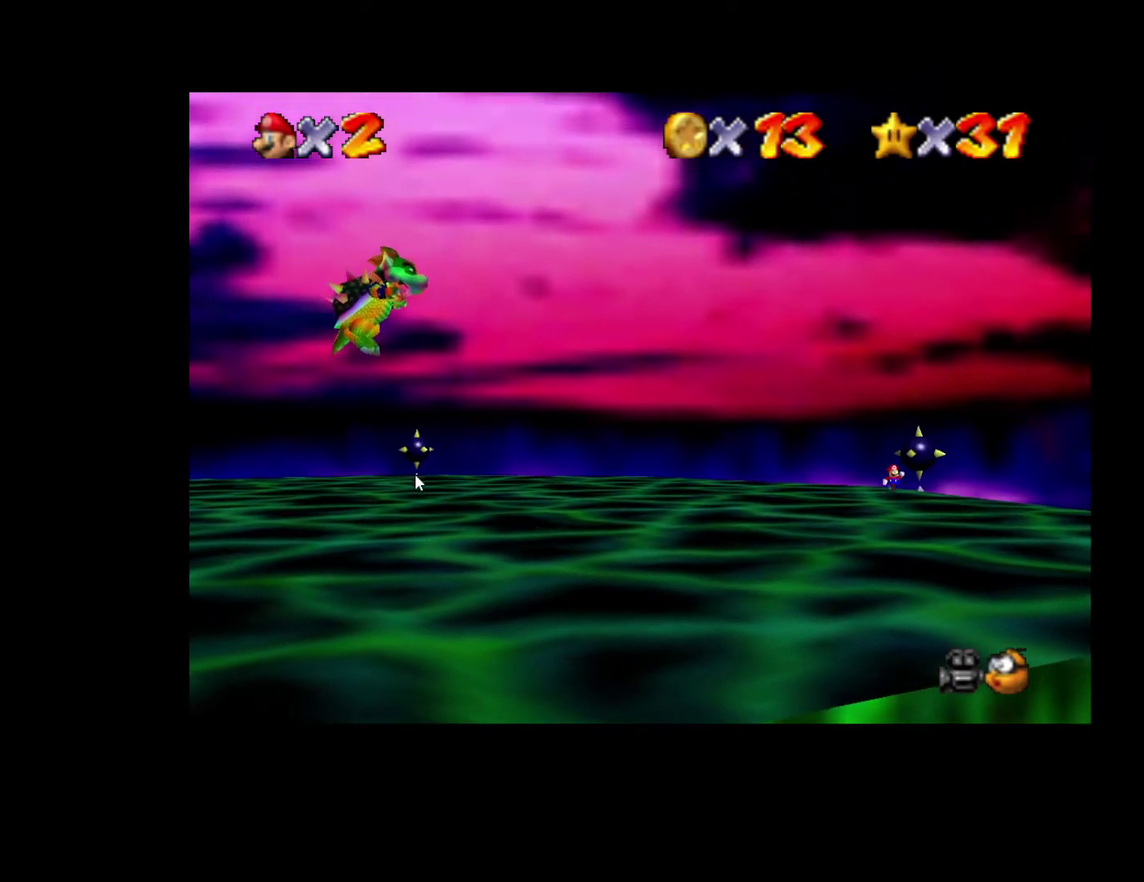
{"buttons": [], "left_stick": "down", "right_stick": "center", "events": []}
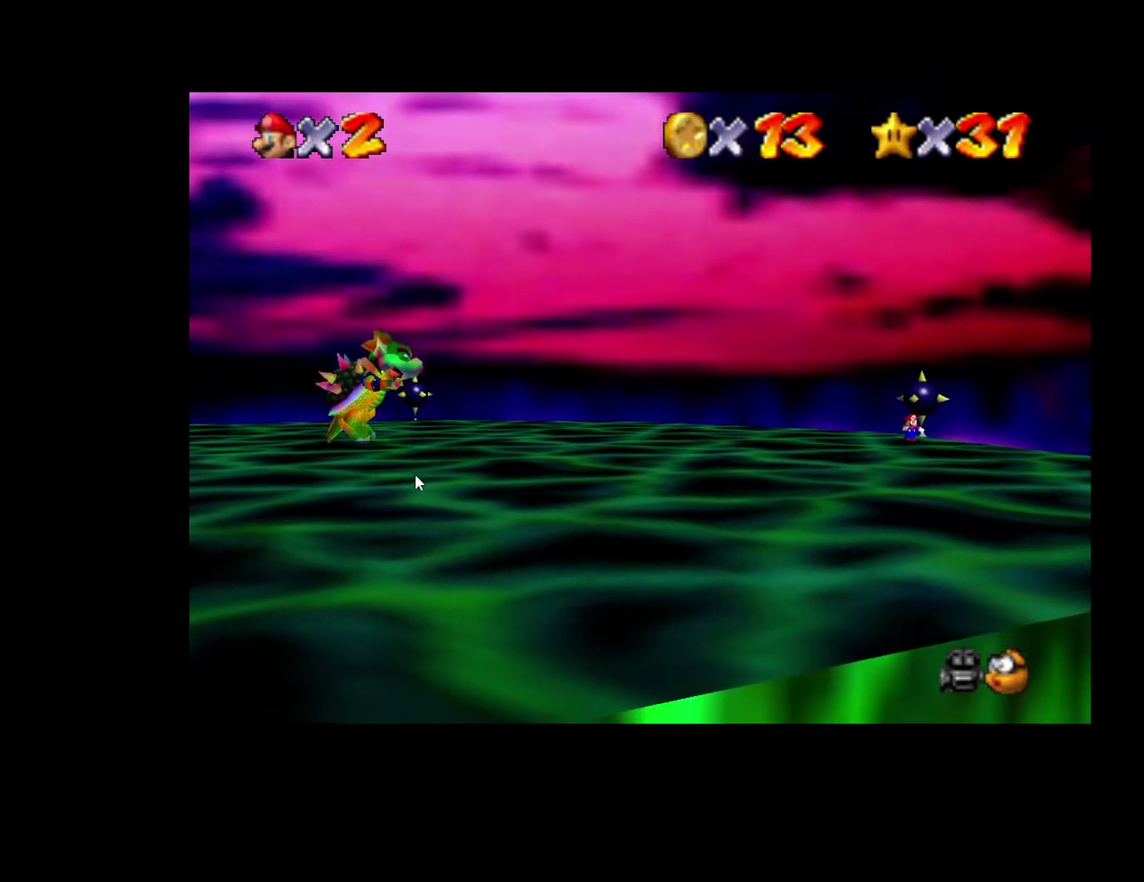
{"buttons": ["X"], "left_stick": "down", "right_stick": "center", "events": [[467, "X", "down"]]}
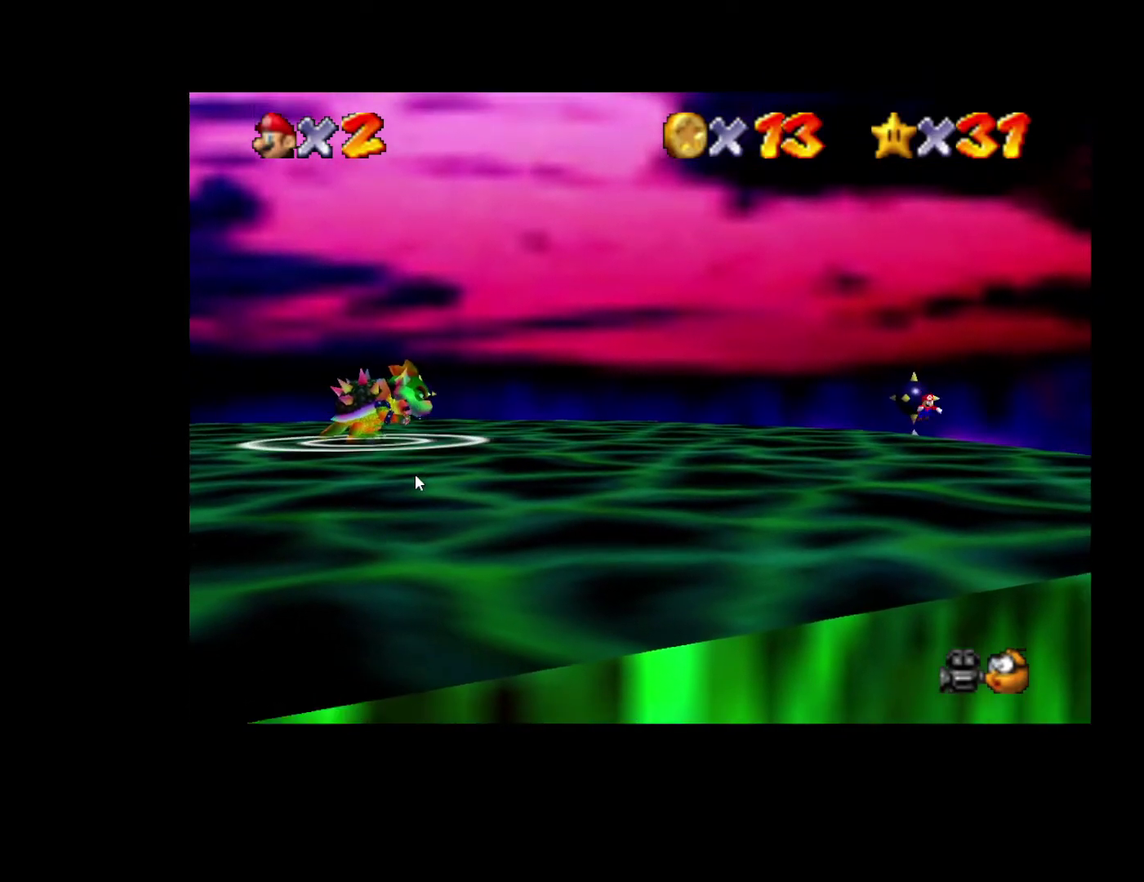
{"buttons": [], "left_stick": "down", "right_stick": "center", "events": [[67, "X", "up"]]}
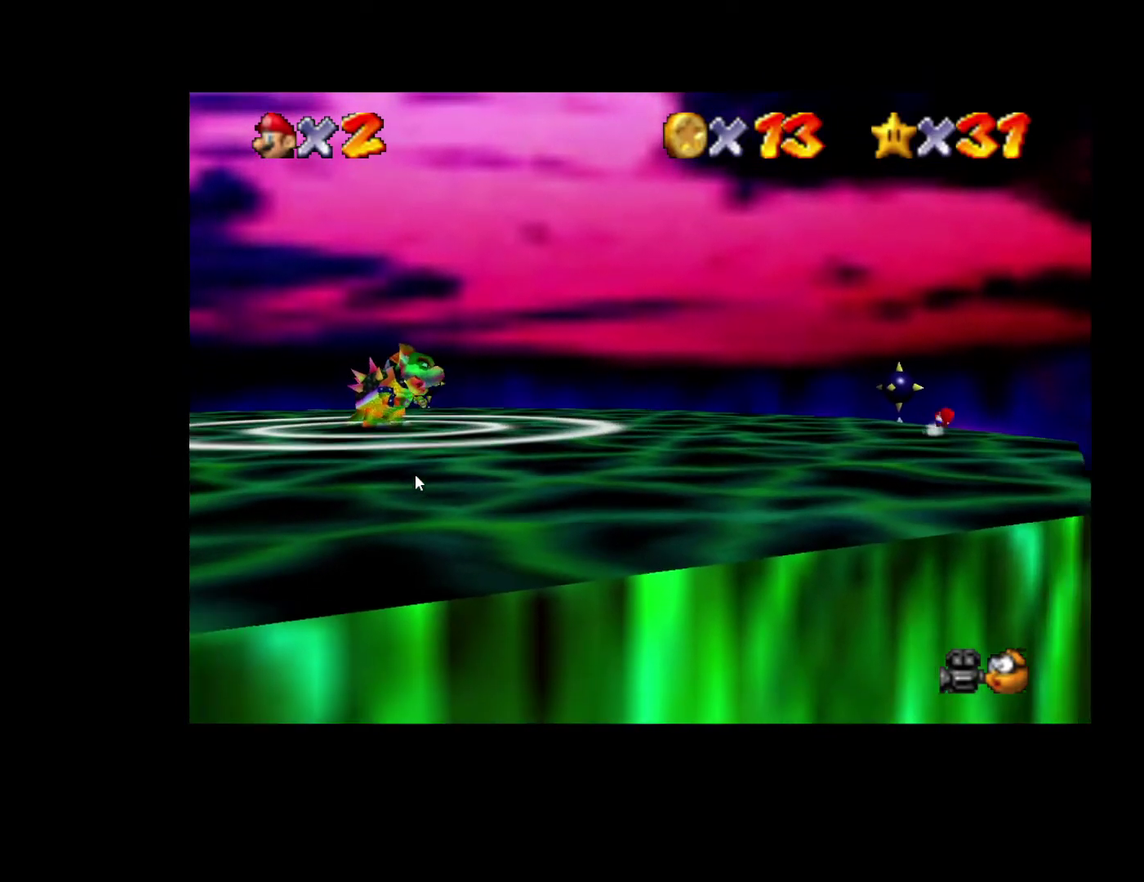
{"buttons": [], "left_stick": "down", "right_stick": "center", "events": []}
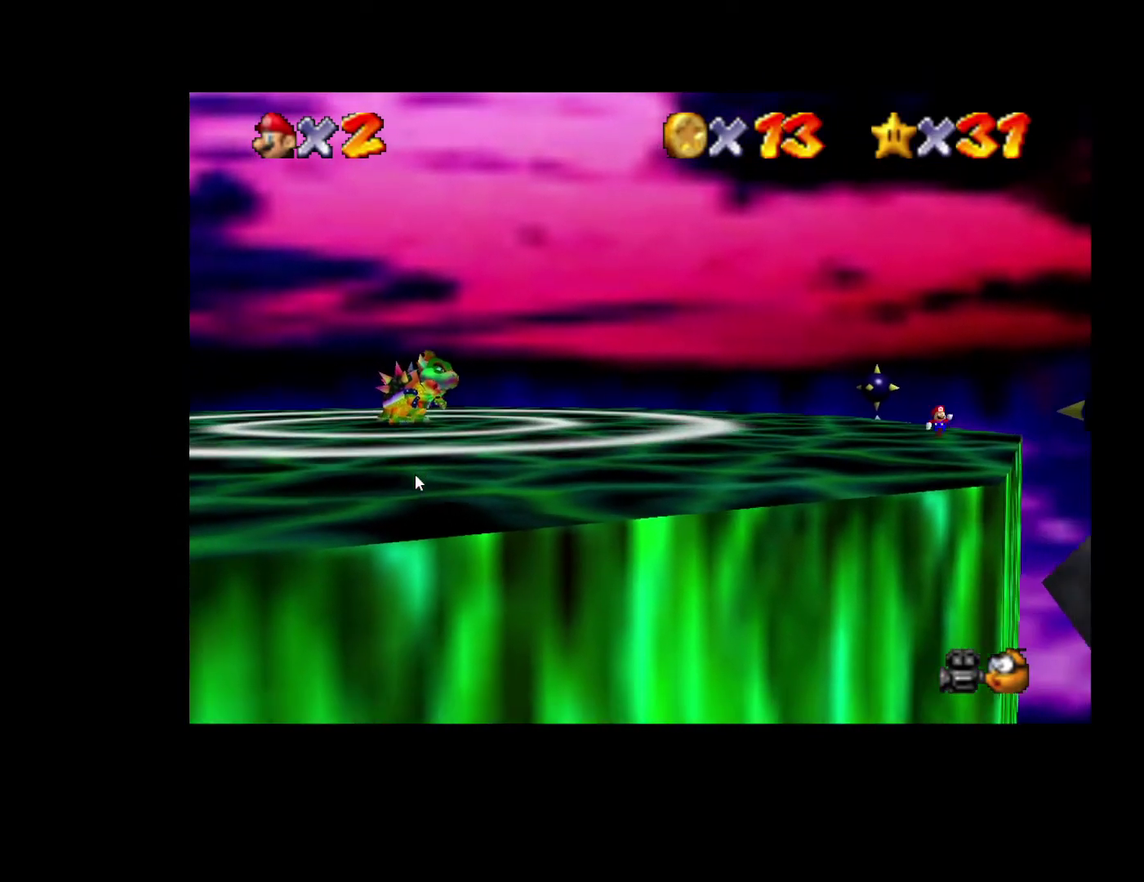
{"buttons": [], "left_stick": "down-left", "right_stick": "center", "events": [[333, "left_stick", "down-left"]]}
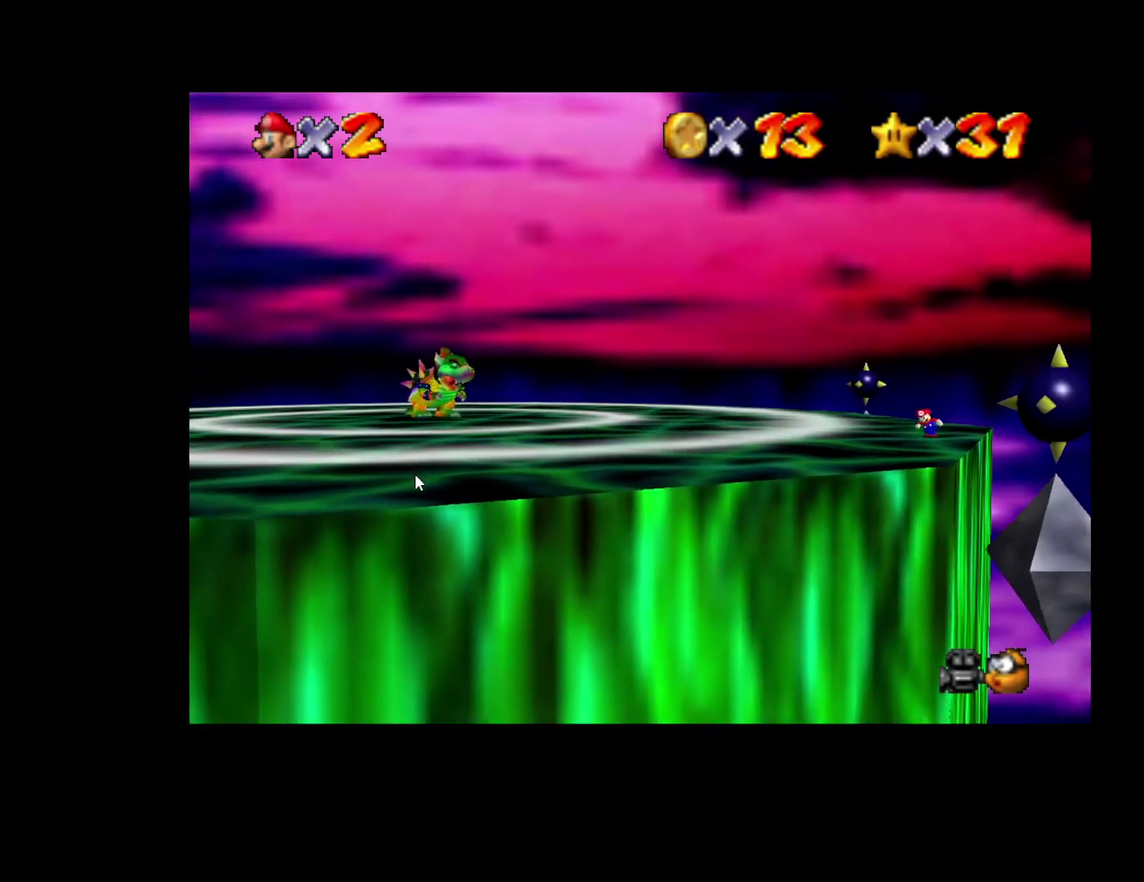
{"buttons": [], "left_stick": "up", "right_stick": "center"}
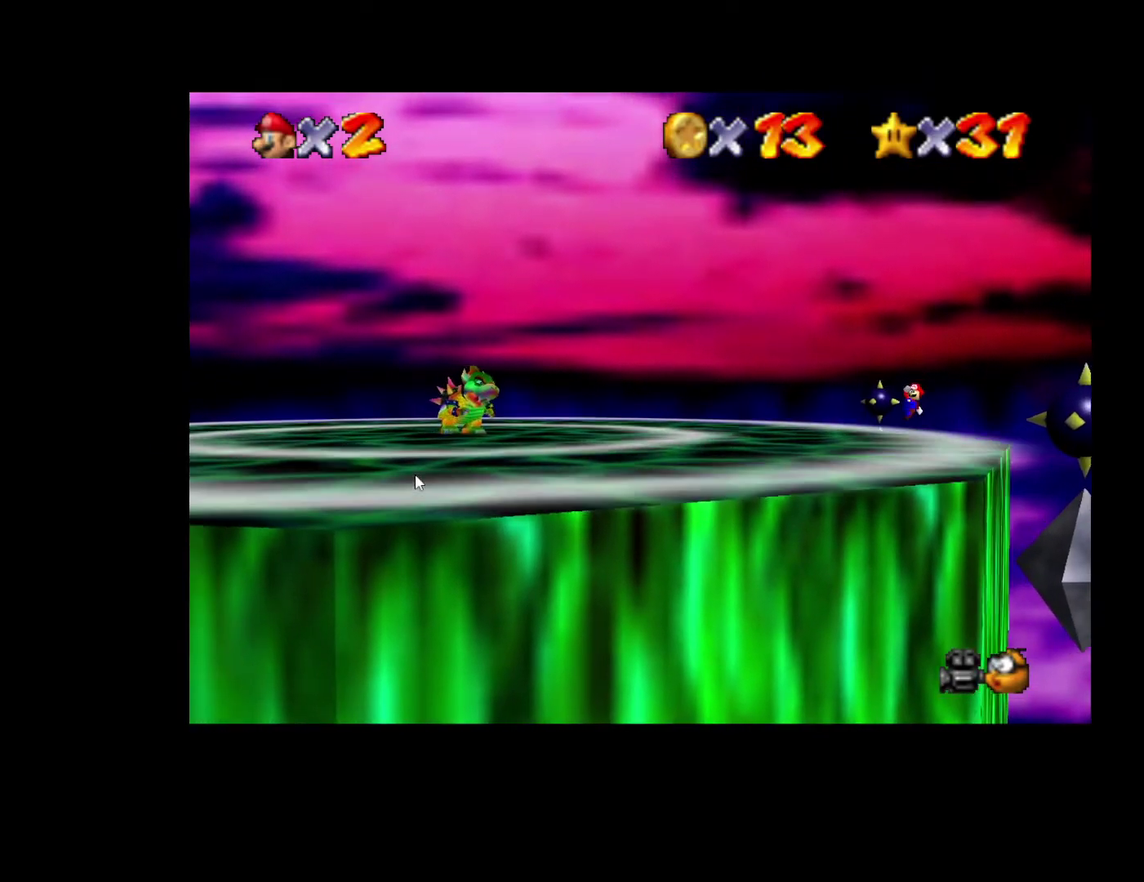
{"buttons": [], "left_stick": "down-right", "right_stick": "center", "events": [[133, "left_stick", "center"], [483, "left_stick", "down-right"]]}
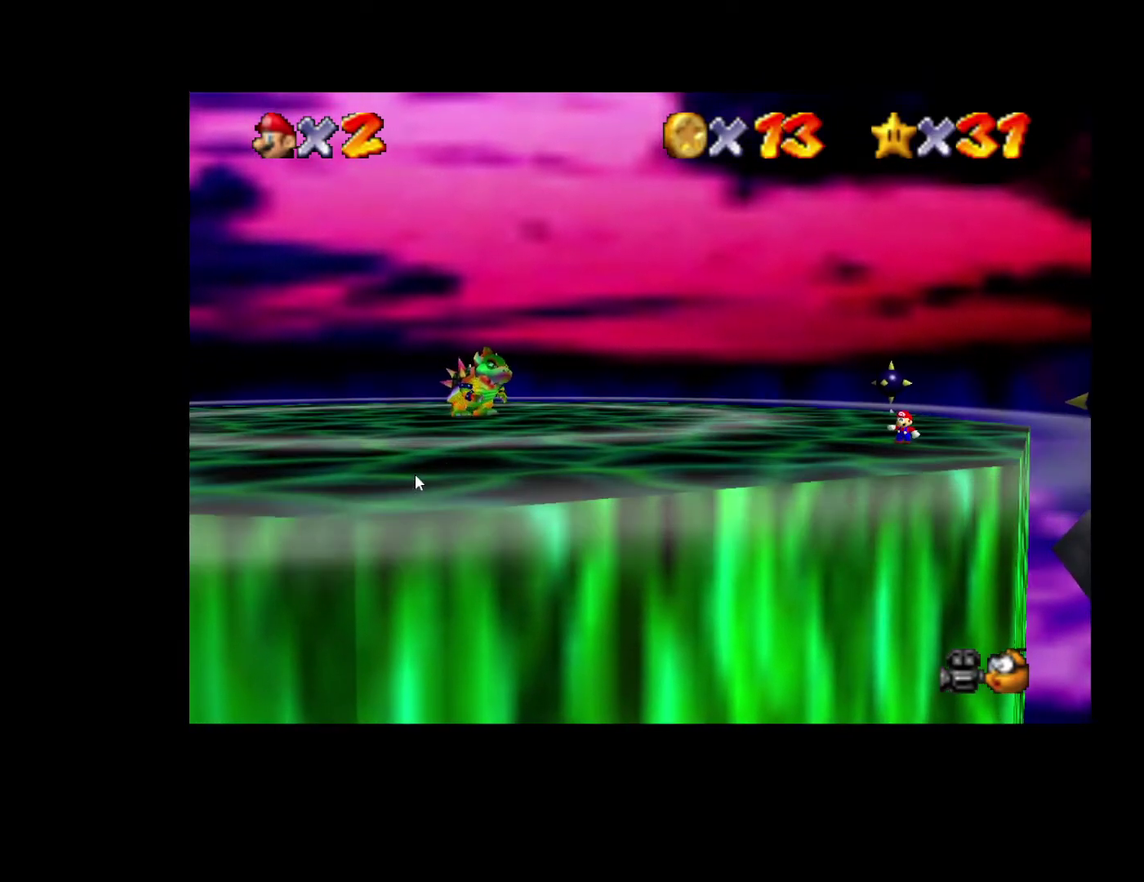
{"buttons": [], "left_stick": "center", "right_stick": "center", "events": [[433, "left_stick", "up-left"], [500, "left_stick", "center"]]}
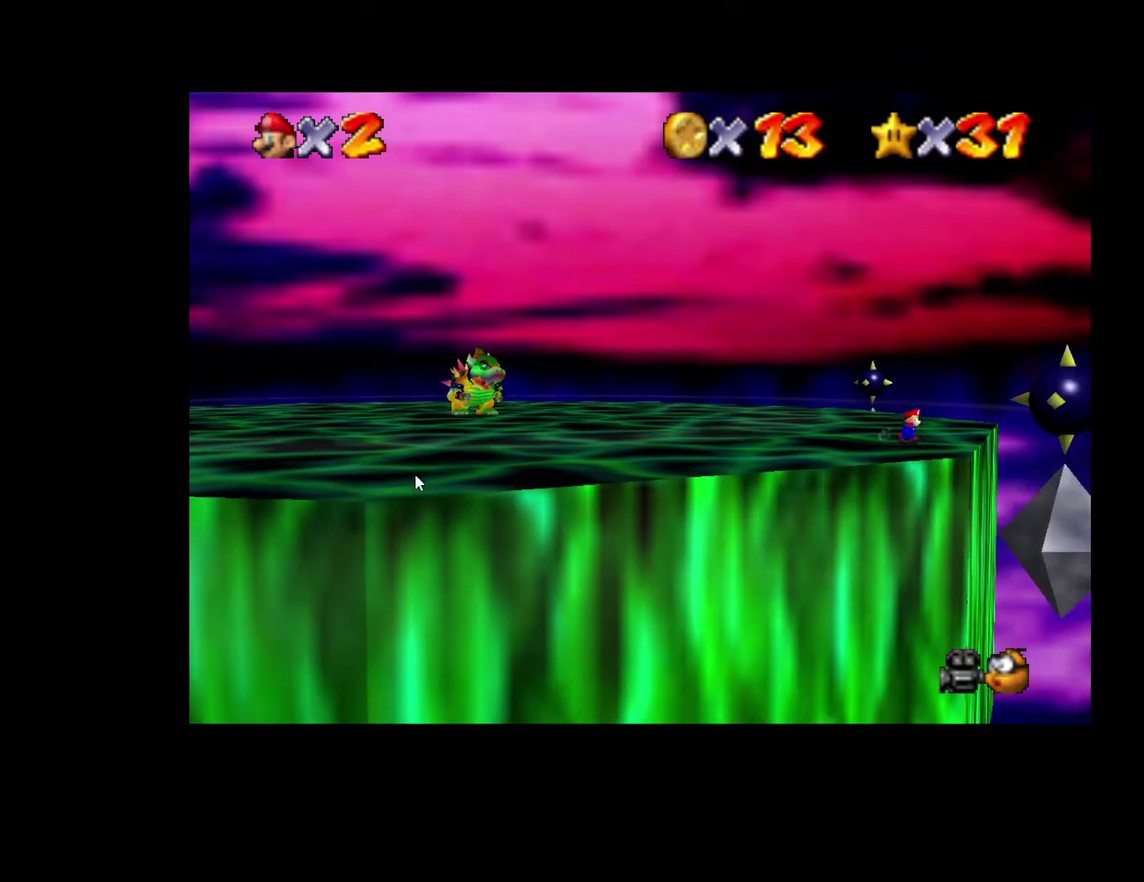
{"buttons": [], "left_stick": "center", "right_stick": "center", "events": [[283, "left_stick", "down"], [433, "left_stick", "center"]]}
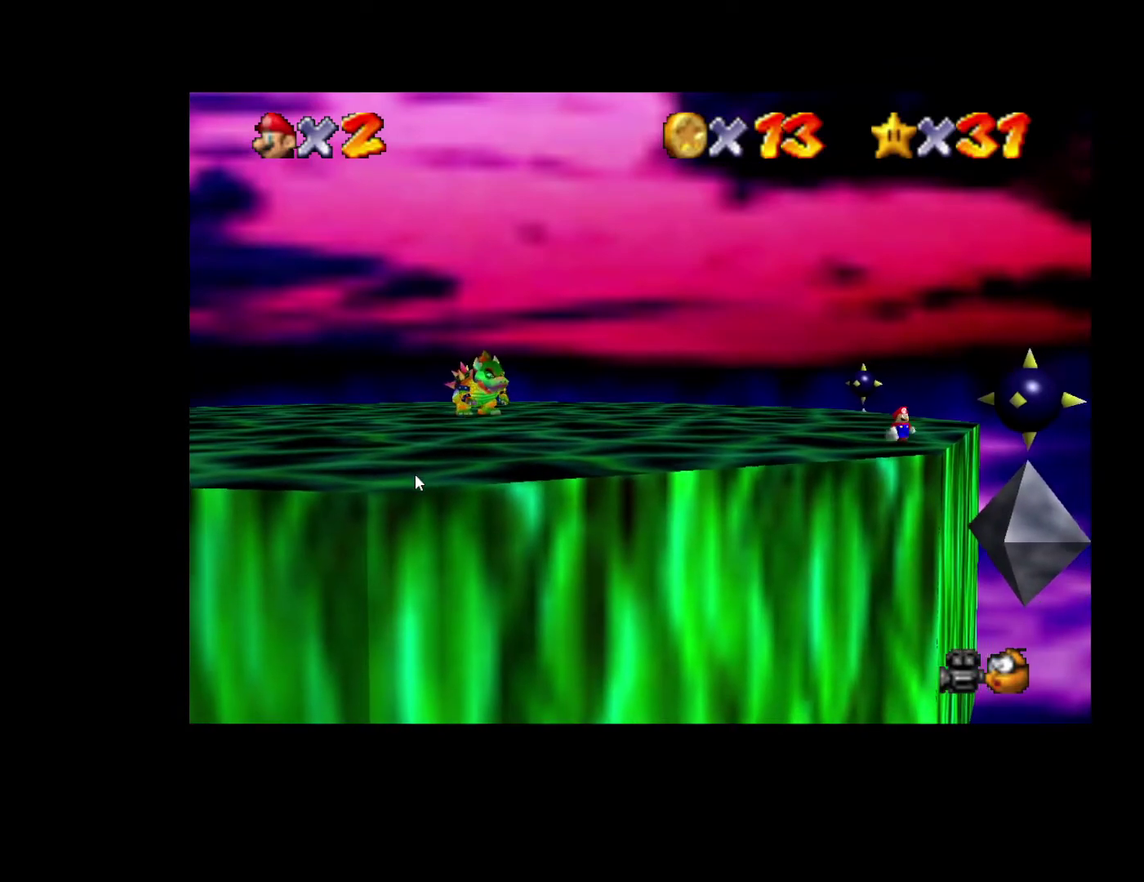
{"buttons": [], "left_stick": "center", "right_stick": "center", "events": [[283, "left_stick", "down"], [400, "left_stick", "center"]]}
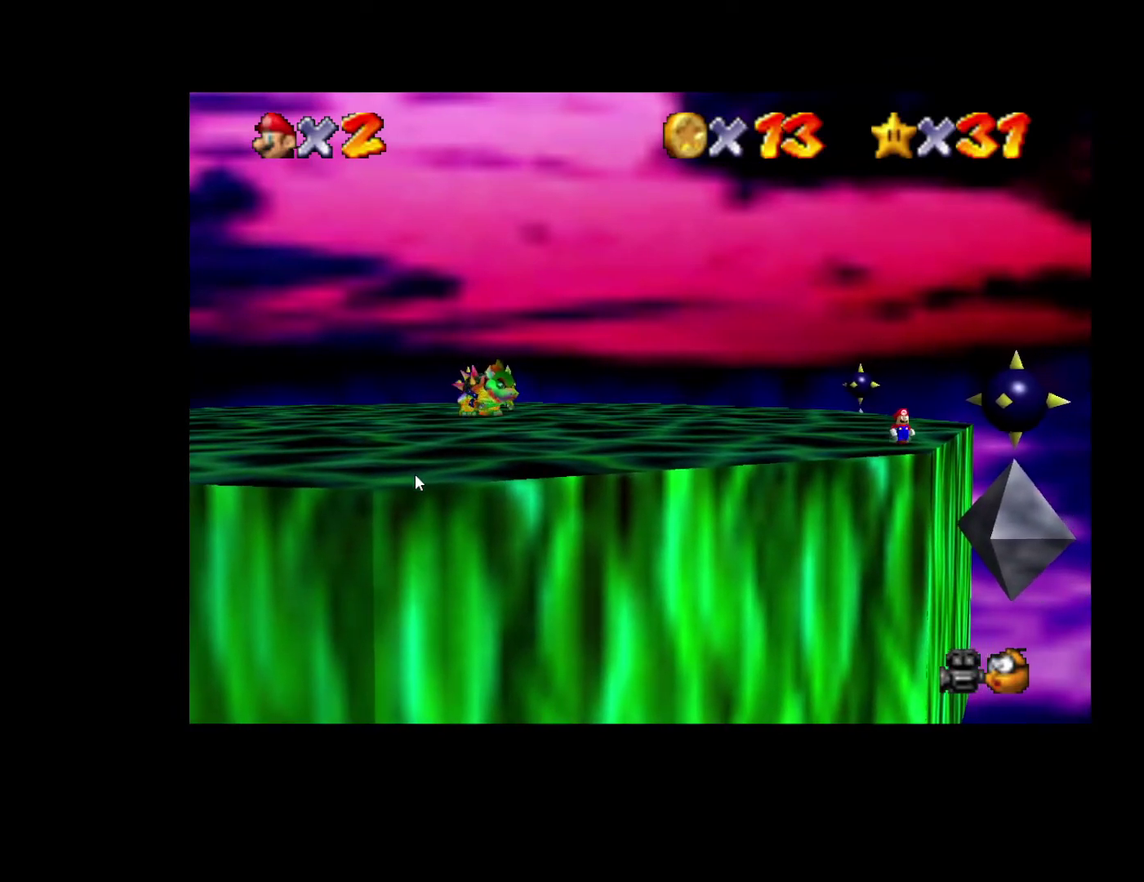
{"buttons": [], "left_stick": "center", "right_stick": "center", "events": []}
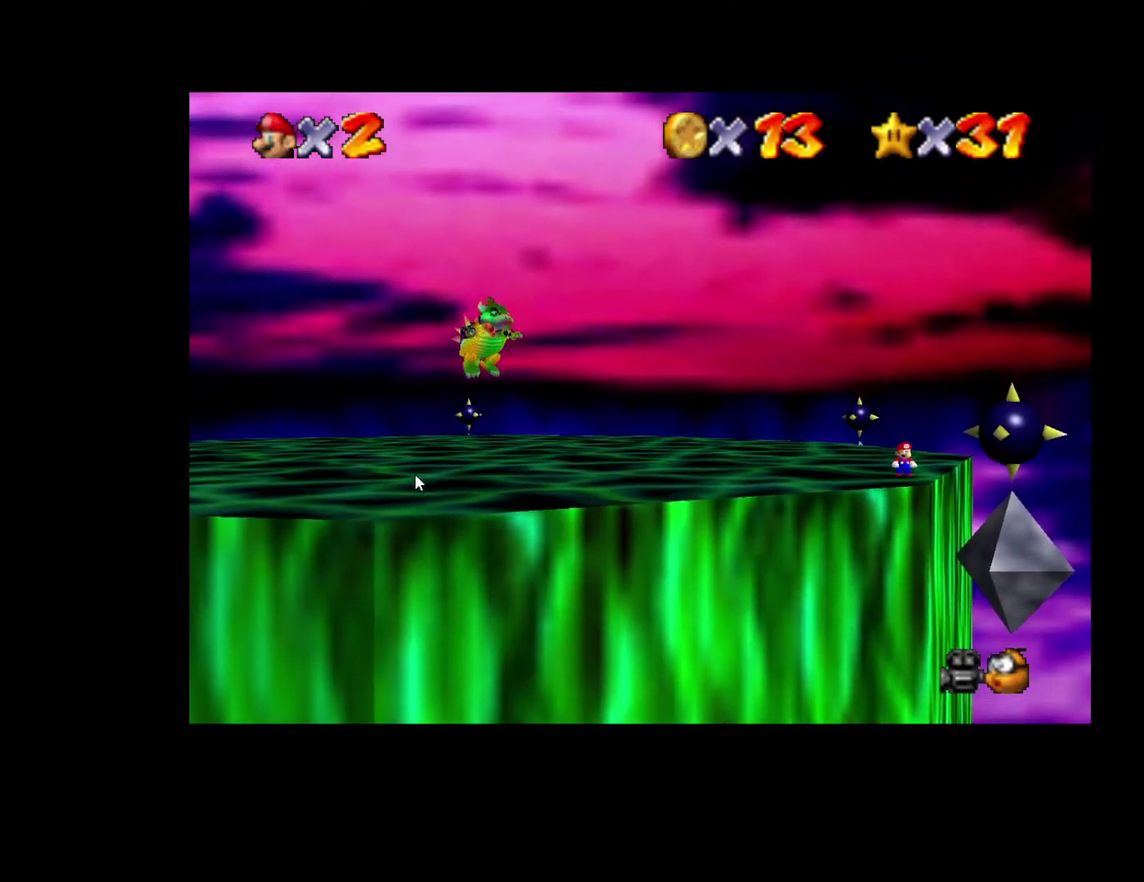
{"buttons": [], "left_stick": "left", "right_stick": "center", "events": [[183, "left_stick", "left"]]}
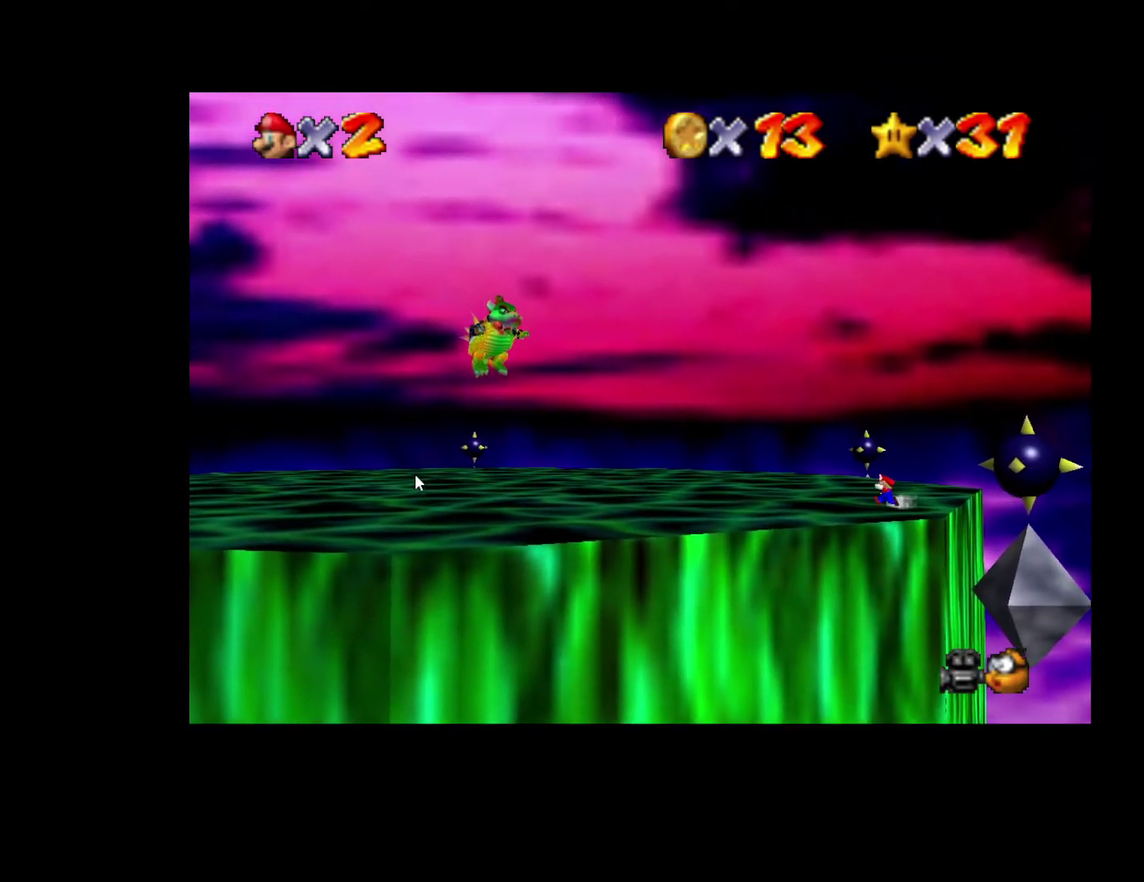
{"buttons": [], "left_stick": "center", "right_stick": "center", "events": [[133, "left_stick", "center"]]}
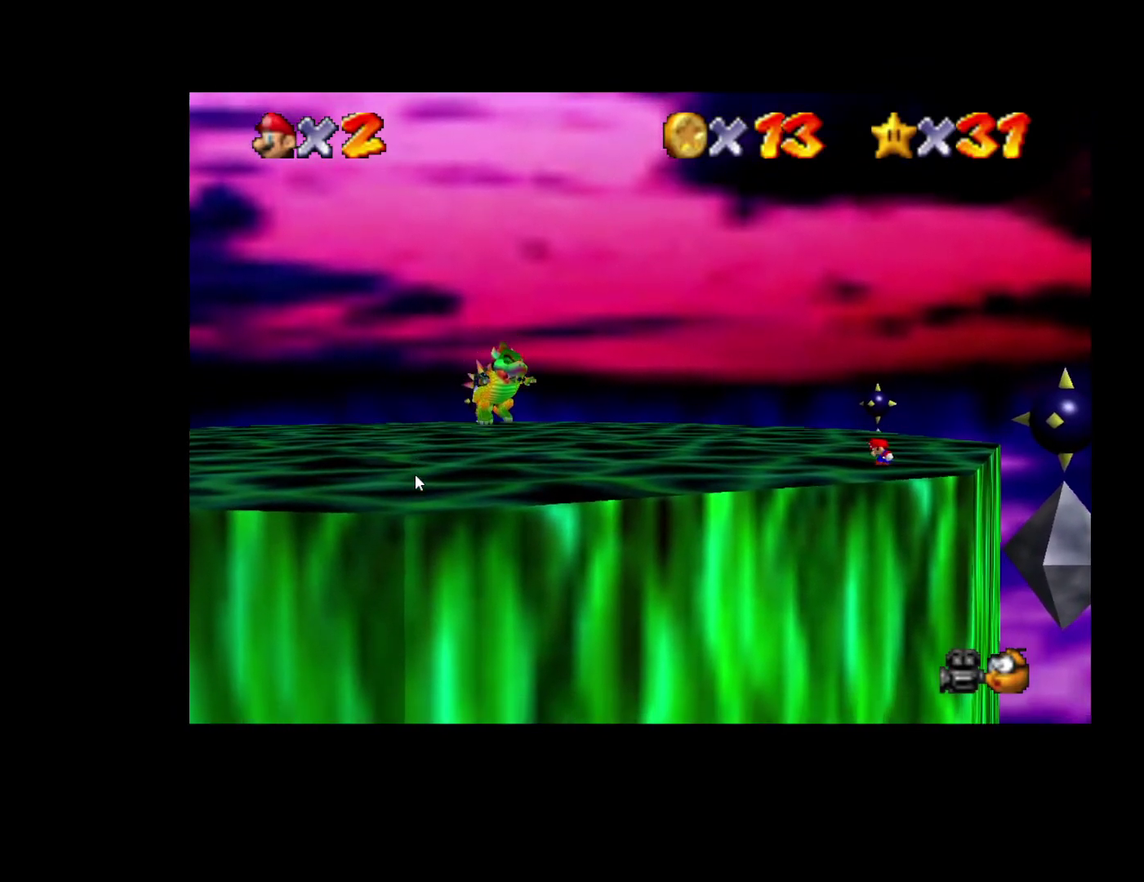
{"buttons": [], "left_stick": "left", "right_stick": "center", "events": [[350, "left_stick", "left"]]}
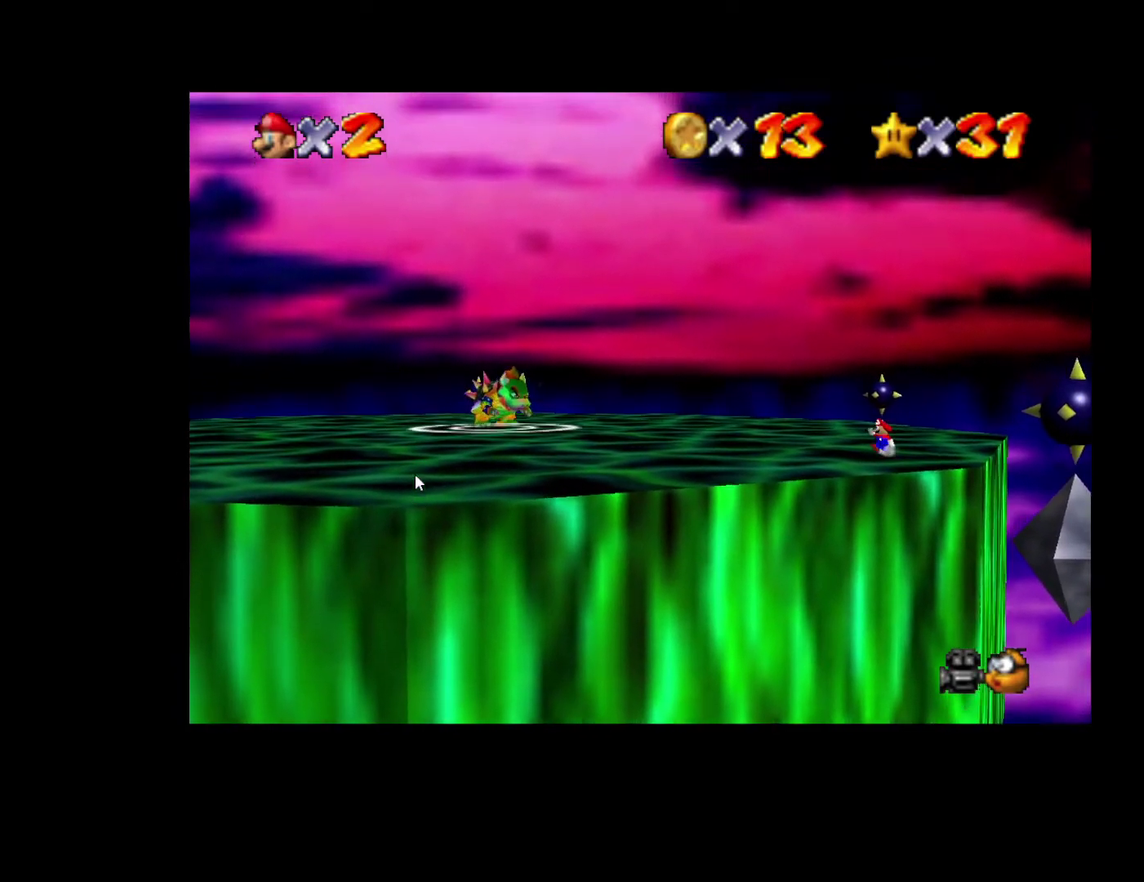
{"buttons": [], "left_stick": "left", "right_stick": "center", "events": []}
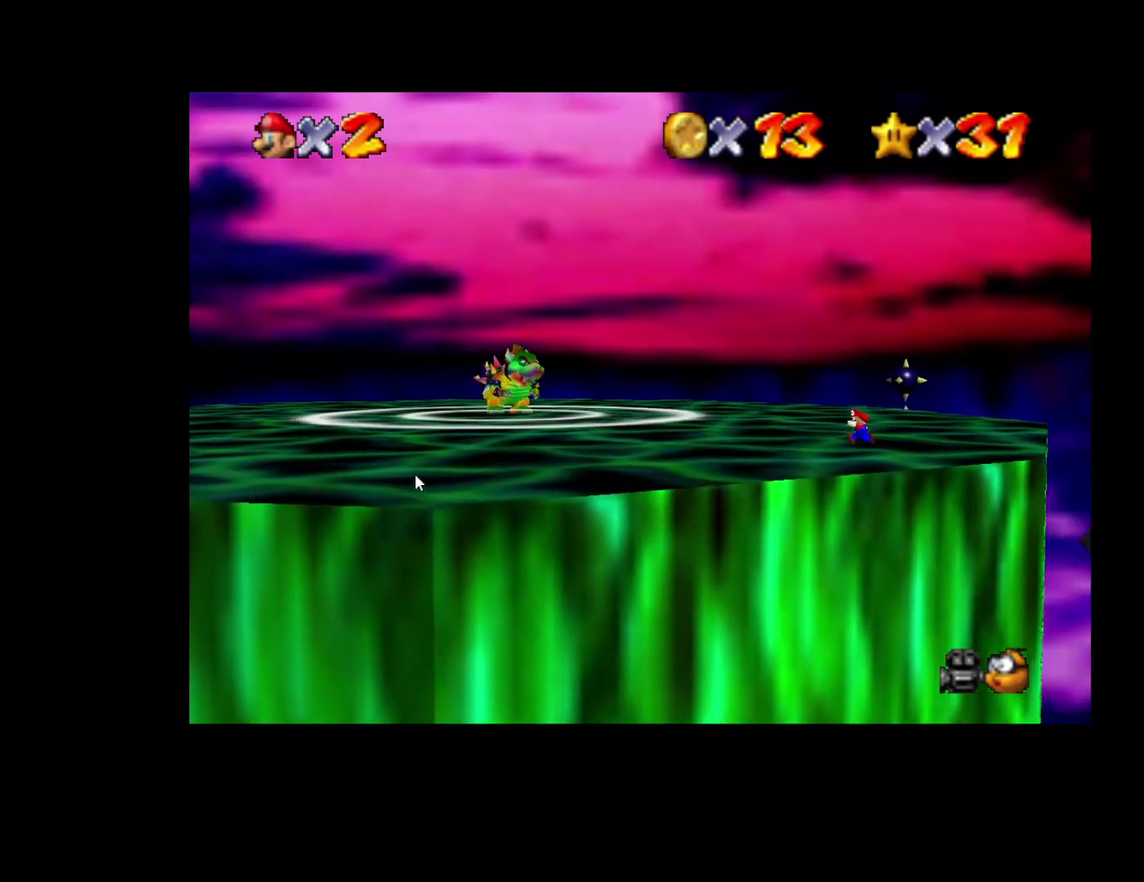
{"buttons": [], "left_stick": "left", "right_stick": "center", "events": []}
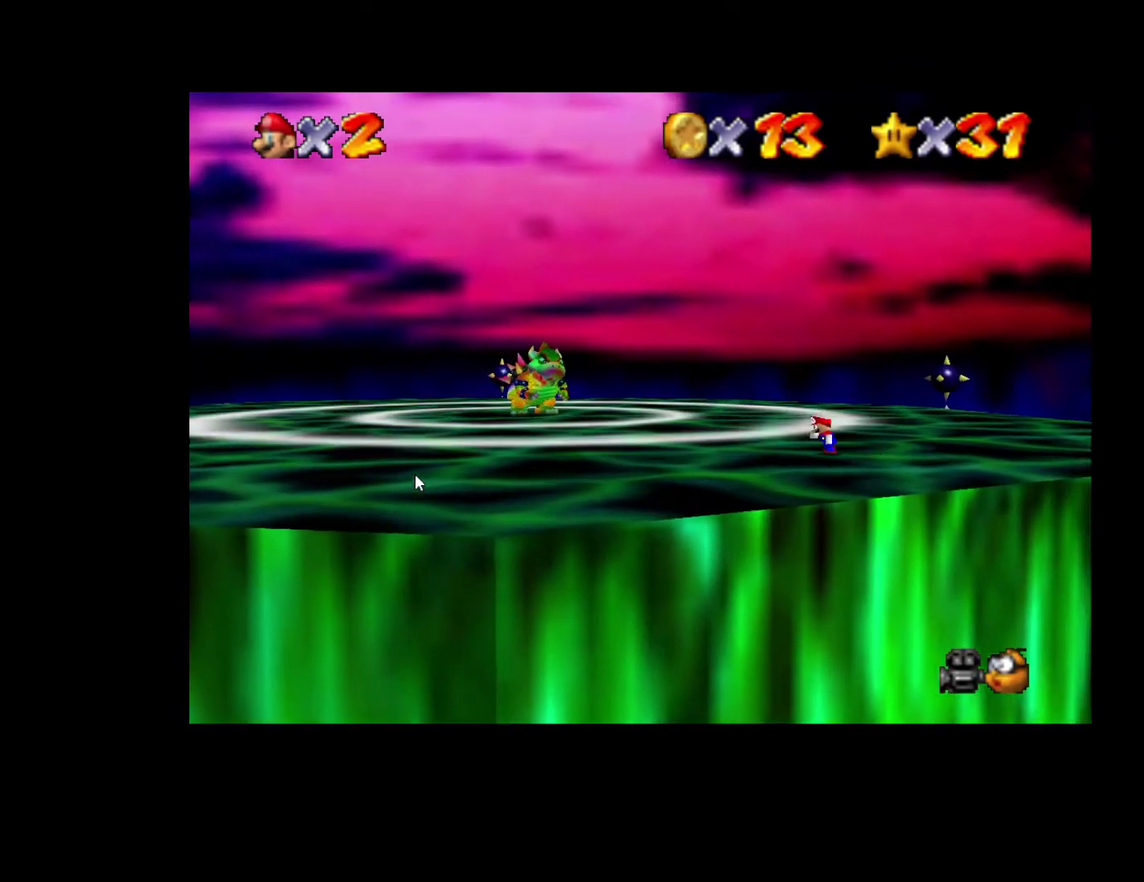
{"buttons": ["L2"], "left_stick": "left", "right_stick": "center", "events": [[67, "L2", "down"]]}
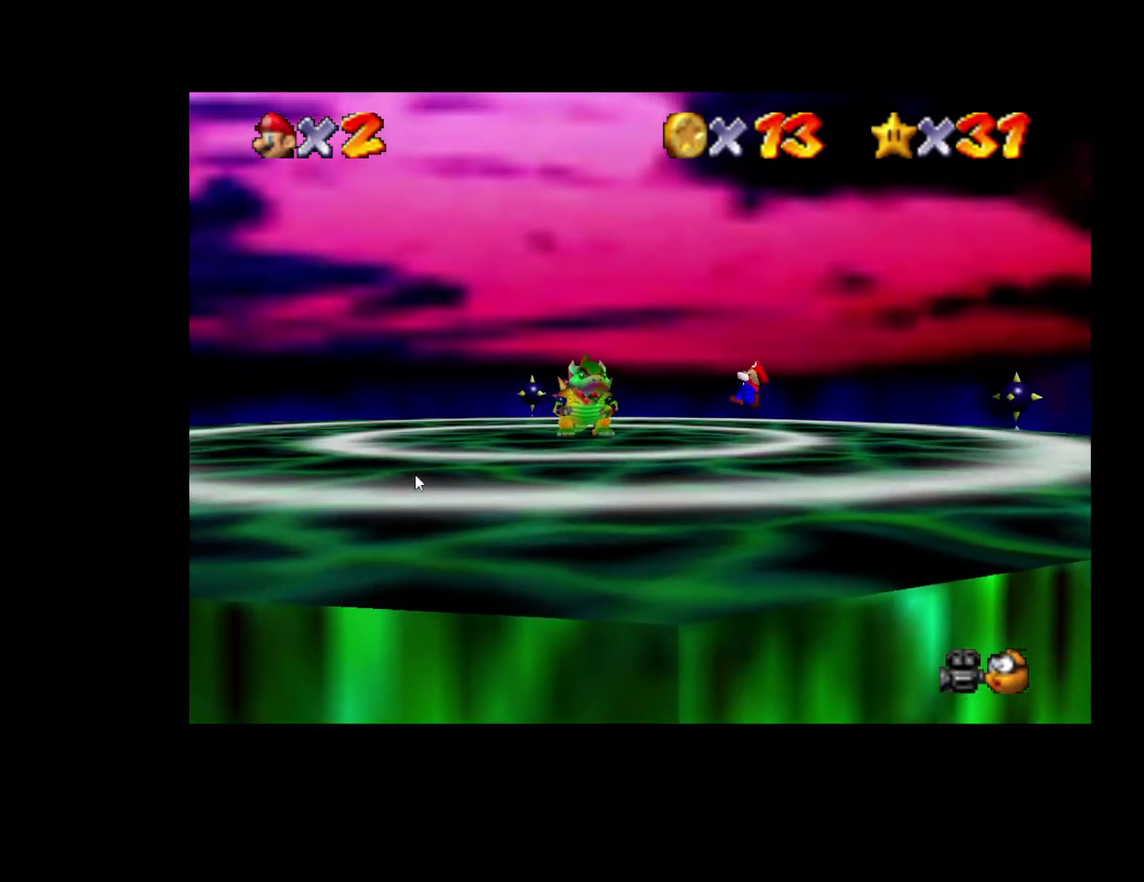
{"buttons": [], "left_stick": "left", "right_stick": "center", "events": [[367, "L2", "up"]]}
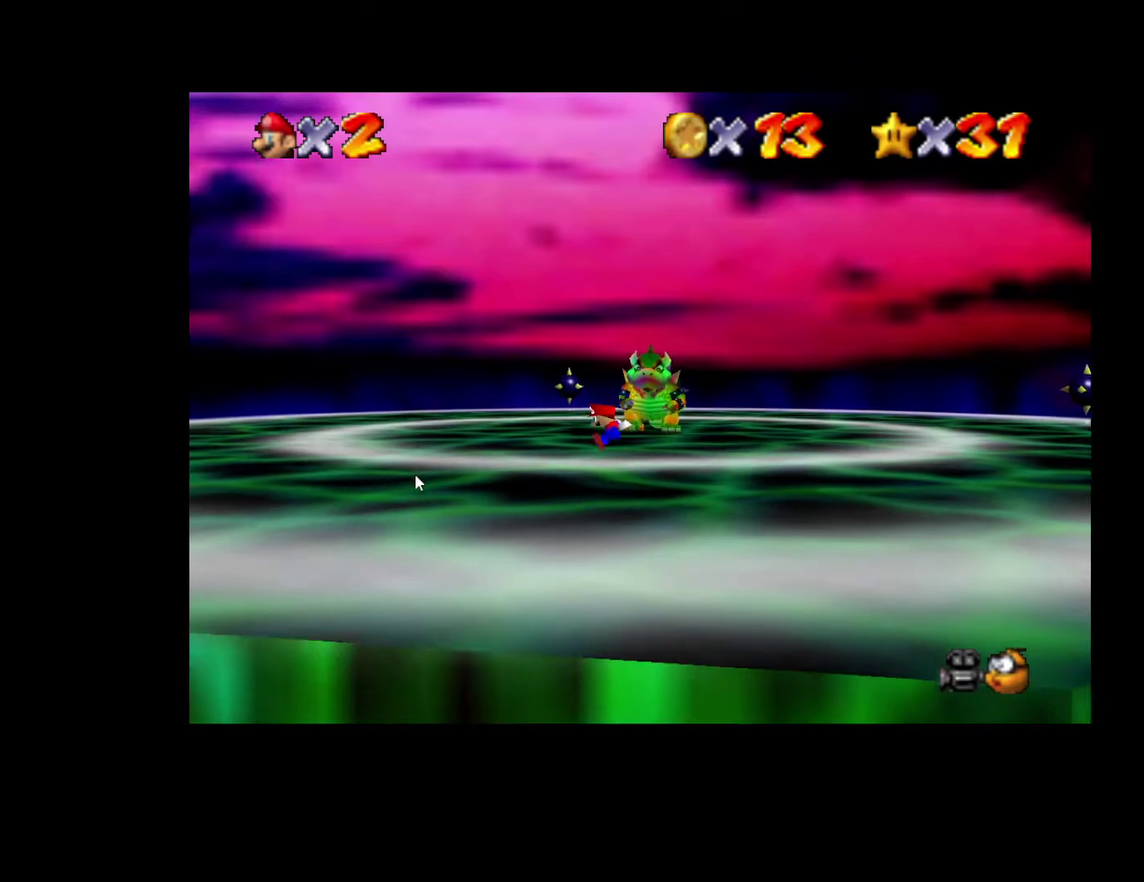
{"buttons": [], "left_stick": "left", "right_stick": "center", "events": [[17, "left_stick", "center"], [233, "left_stick", "left"]]}
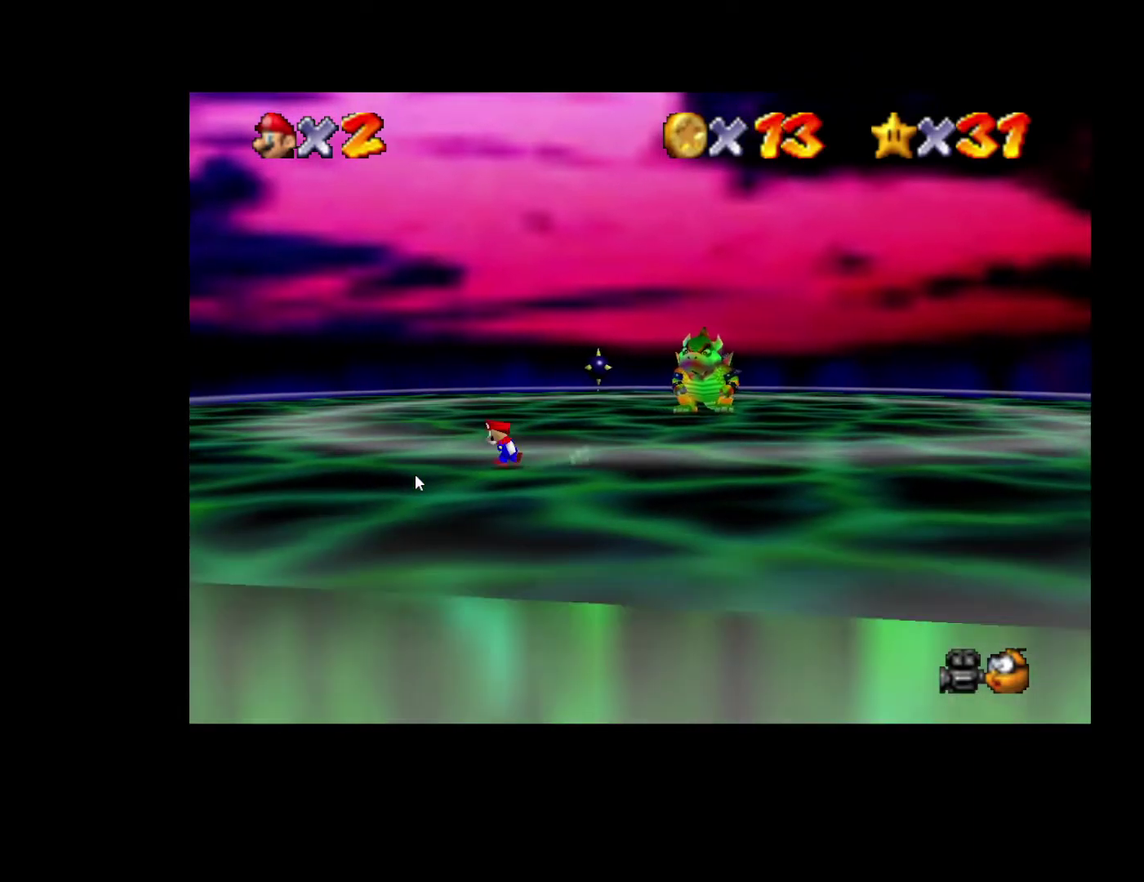
{"buttons": [], "left_stick": "left", "right_stick": "center", "events": []}
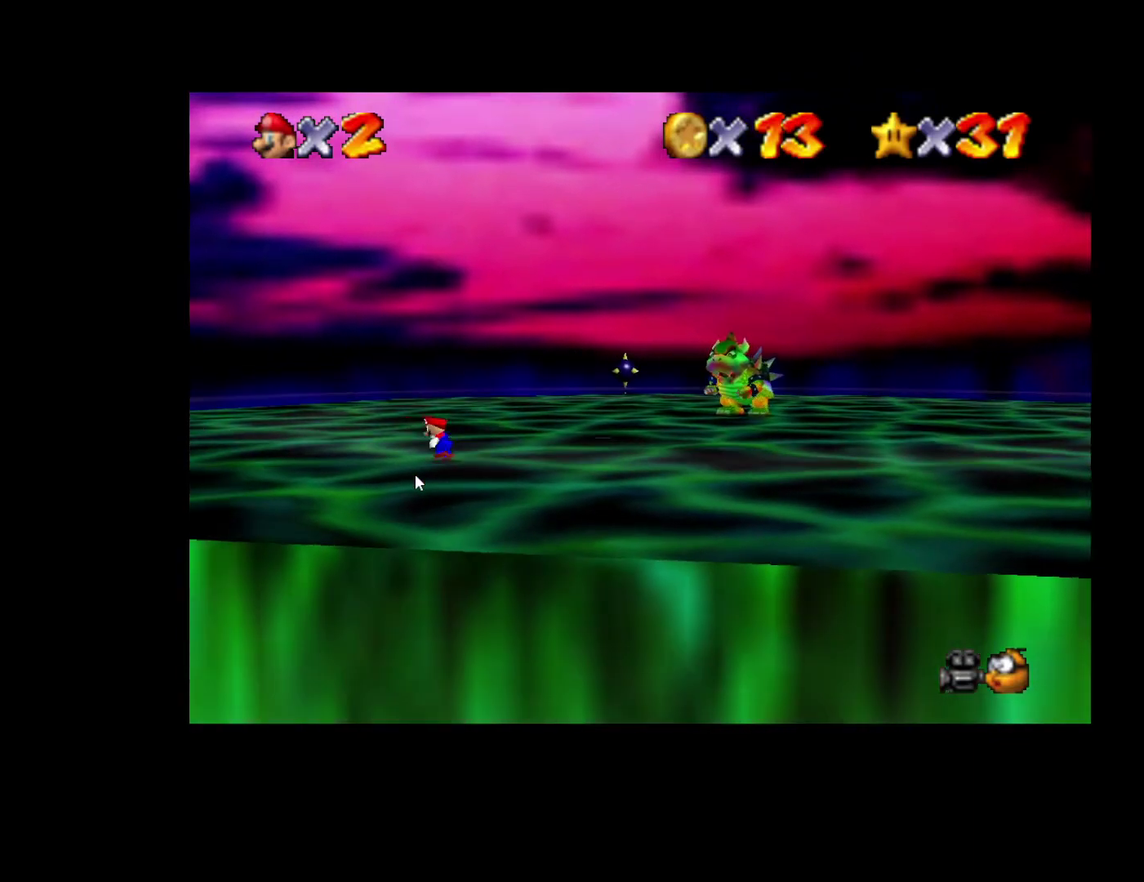
{"buttons": [], "left_stick": "left", "right_stick": "center", "events": []}
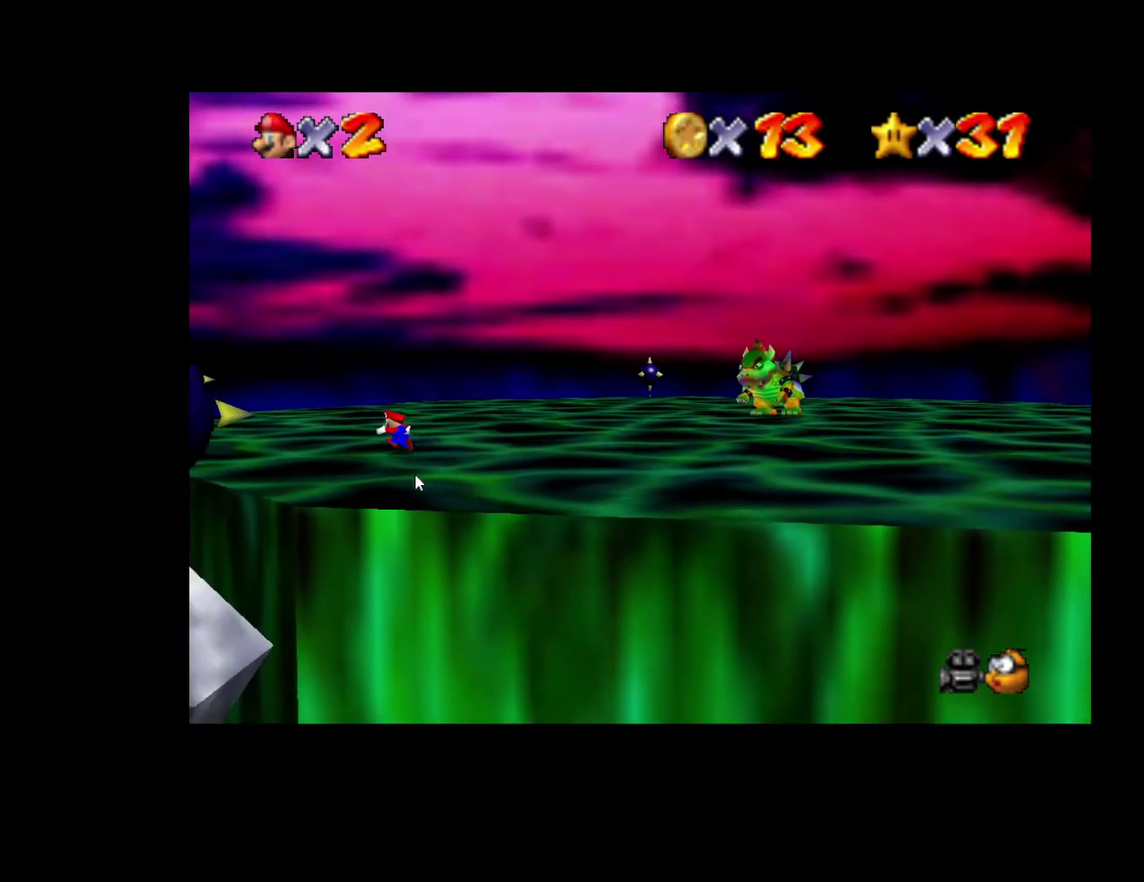
{"buttons": [], "left_stick": "up", "right_stick": "center", "events": [[200, "left_stick", "up-left"], [367, "left_stick", "up"]]}
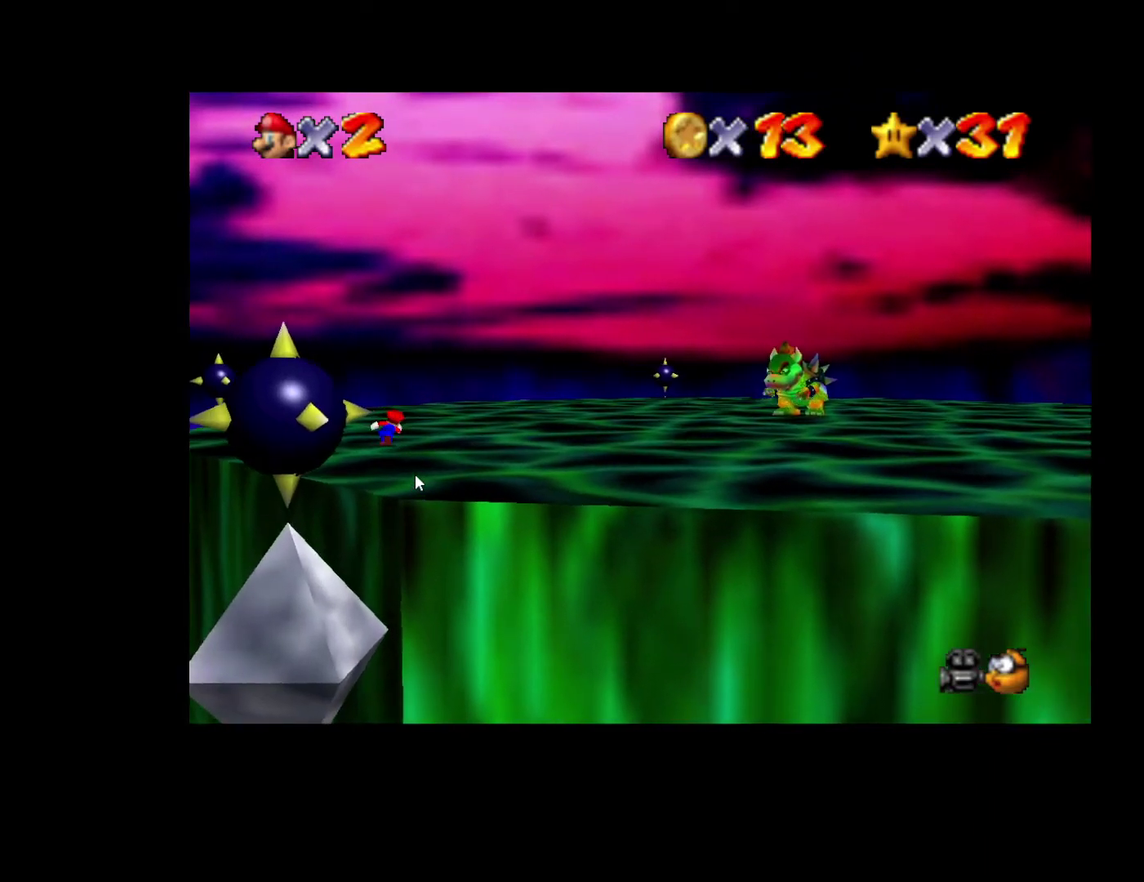
{"buttons": [], "left_stick": "right", "right_stick": "center", "events": [[167, "left_stick", "center"], [483, "left_stick", "right"]]}